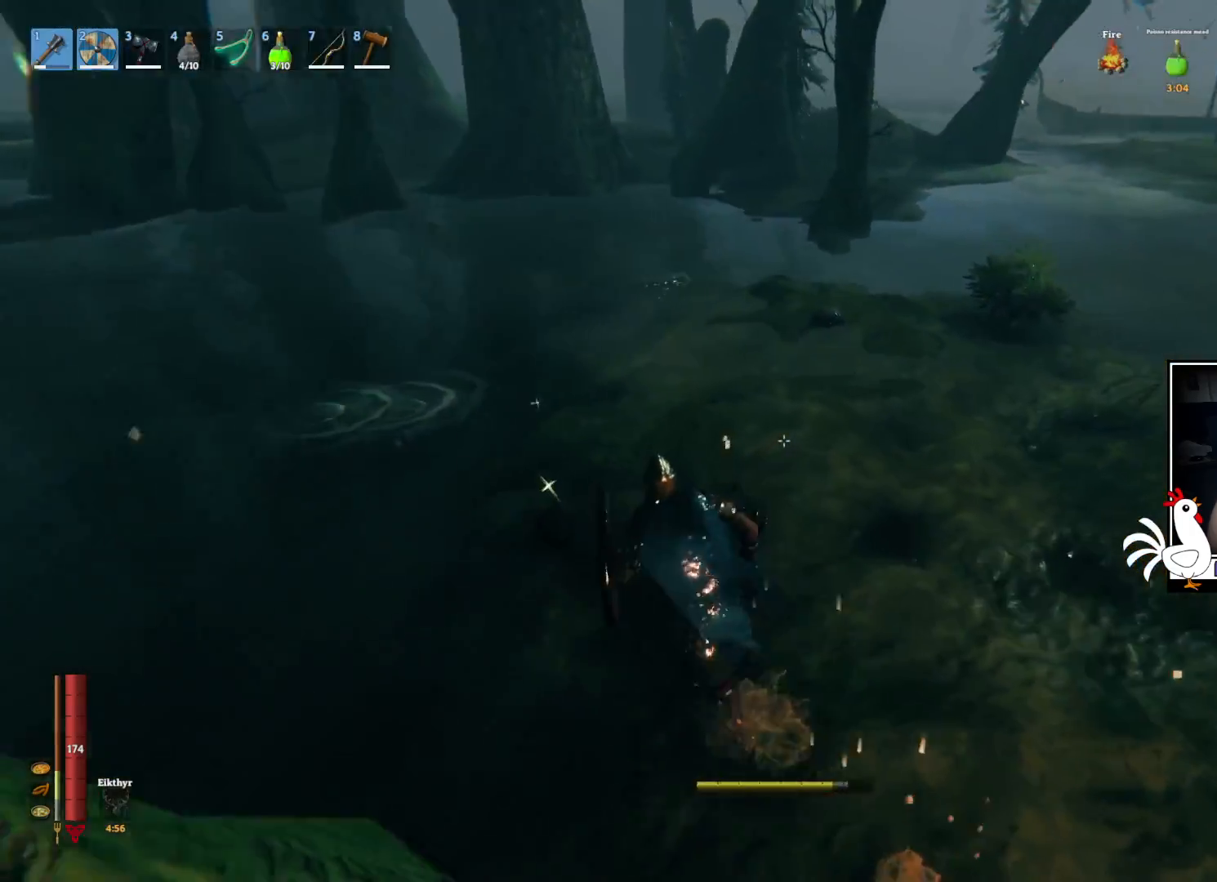
Gameplay with keyboard and mouse; each line is a JSON object with the keys and mouse buttons held at the frame after it. "events" lists presses ("down") and releases ("up") of "a", "ctrl", "d", "e", "q", "s", "shift", "space", "w", "mouse_left", "mouse_wheel", "mouse_right", "mouse_mb4" and "mouse_mb5" between this image and that frame as [ms after this image, input, new state], when the widget could be followed in between. "mouse_left", "mouse_wheel", "mouse_right", "mouse_mb4", "mouse_mb5" = the "left", "wheel", "right", "mb4", "mb5" buttons of the "mouse" list. No other keys are recorded. "wheel" means that the mouse wheel is clicked or scrolled. Mouse movement is not recorded.
{"keys": ["shift", "w"], "mouse": [], "events": [[284, "a", "up"]]}
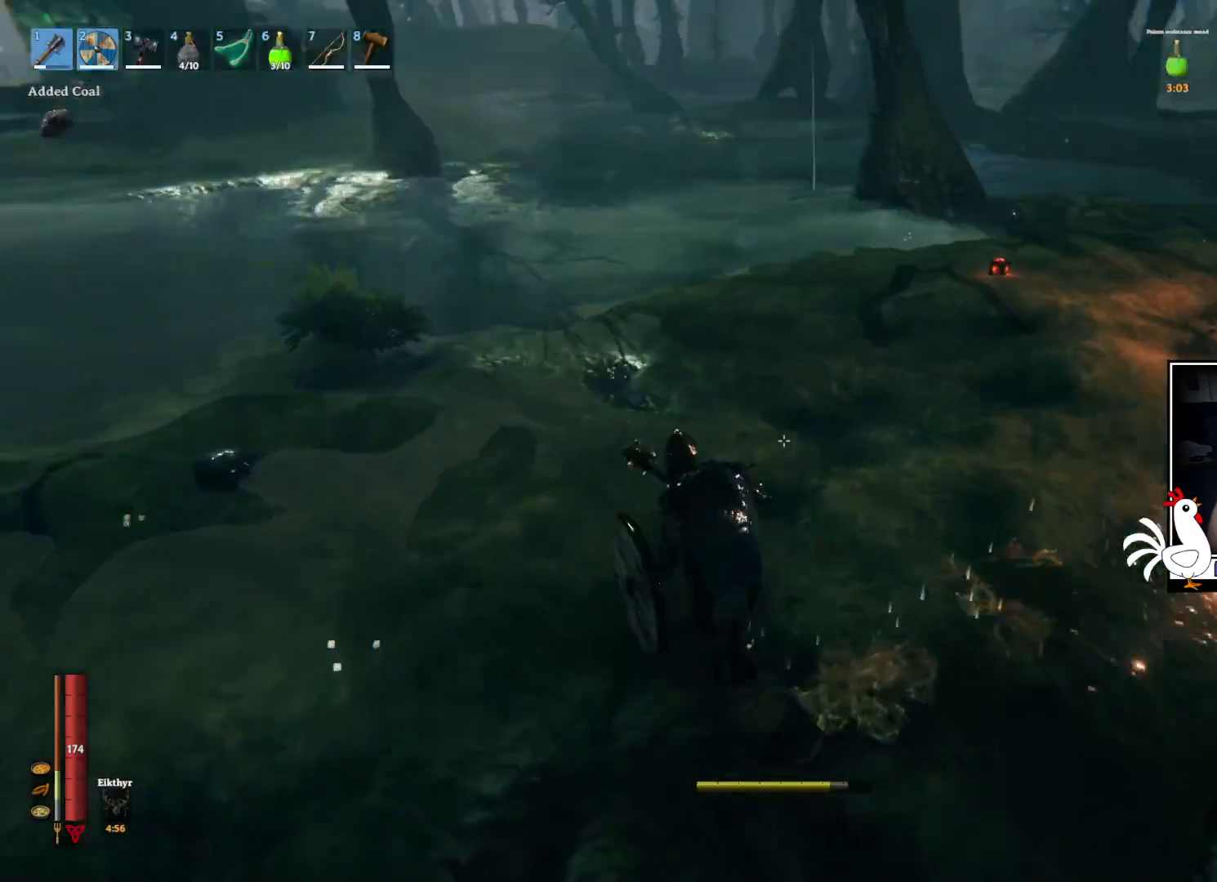
{"keys": ["shift", "w"], "mouse": [], "events": []}
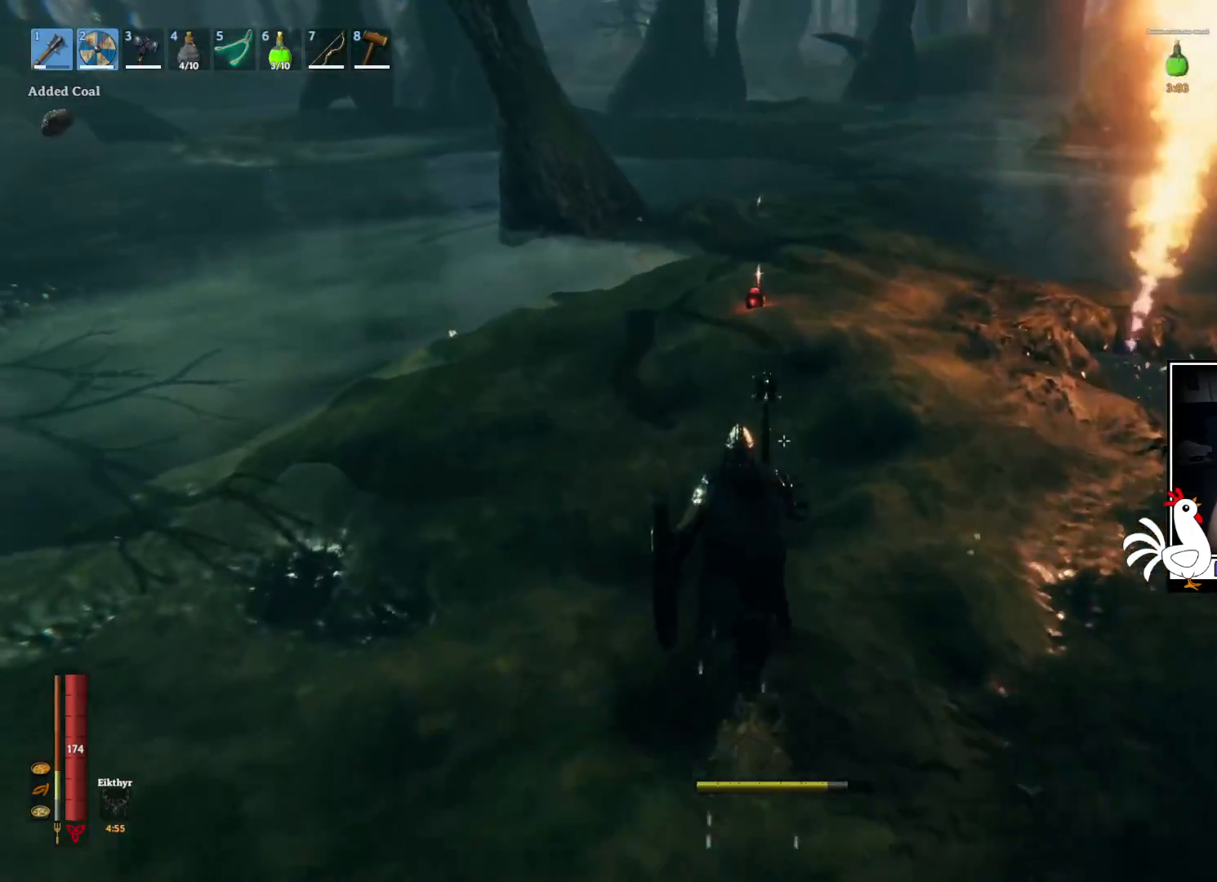
{"keys": ["shift", "w"], "mouse": [], "events": []}
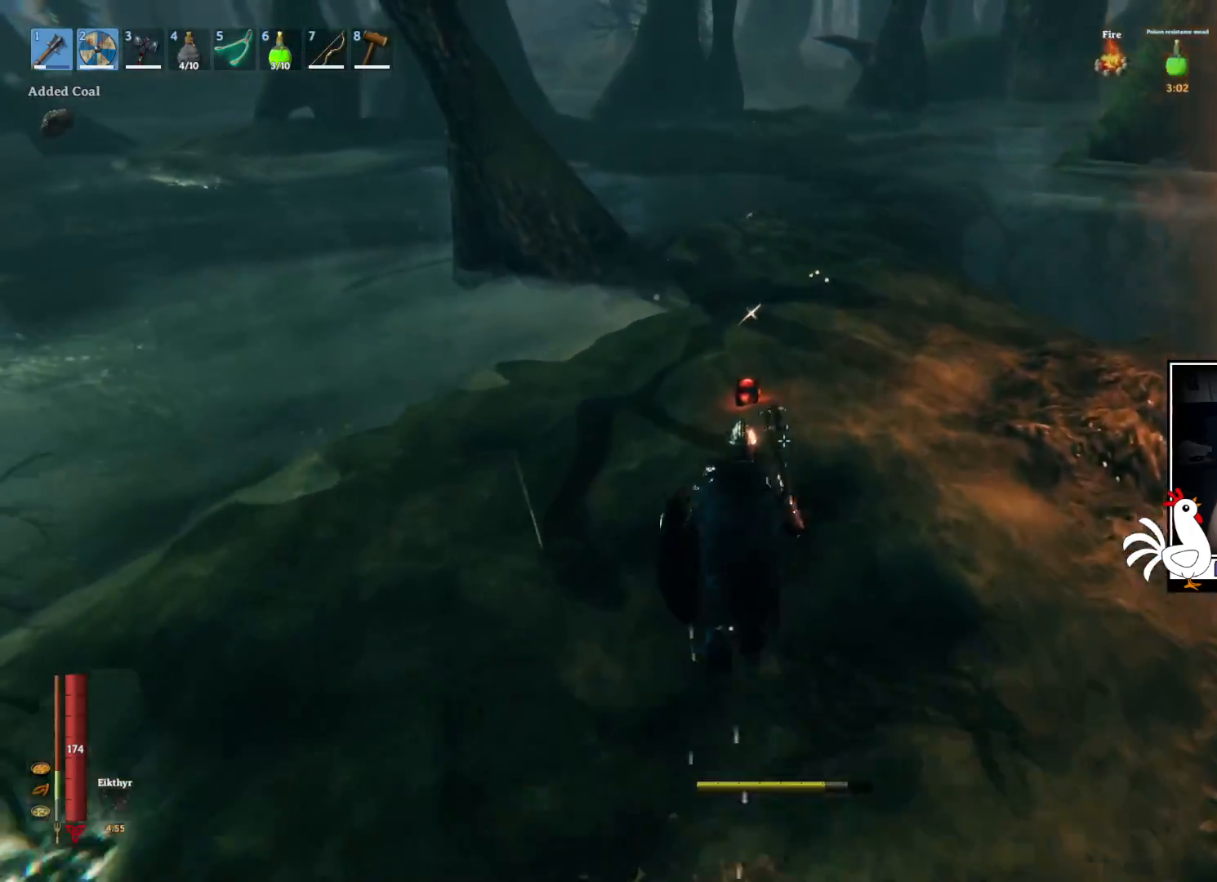
{"keys": ["w"], "mouse": [], "events": [[400, "shift", "up"]]}
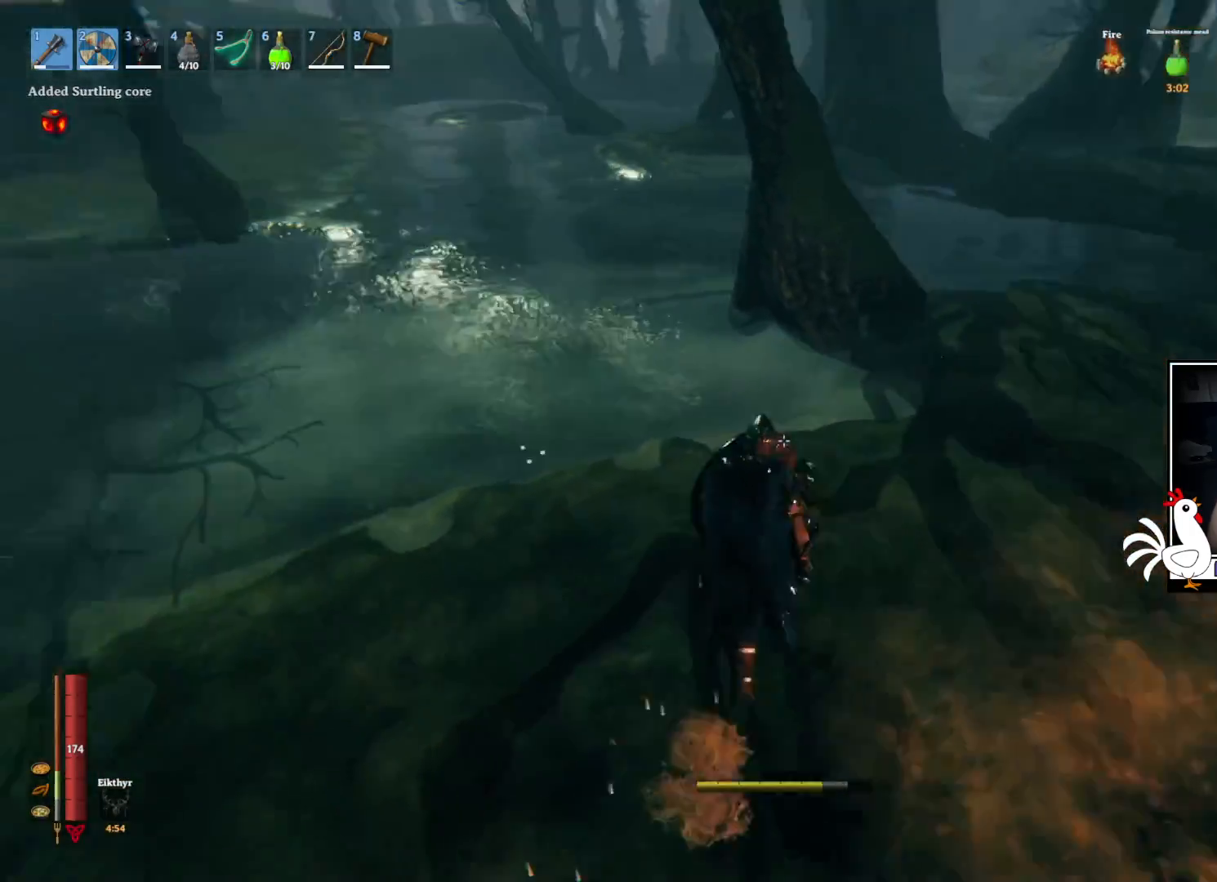
{"keys": ["w"], "mouse": [], "events": []}
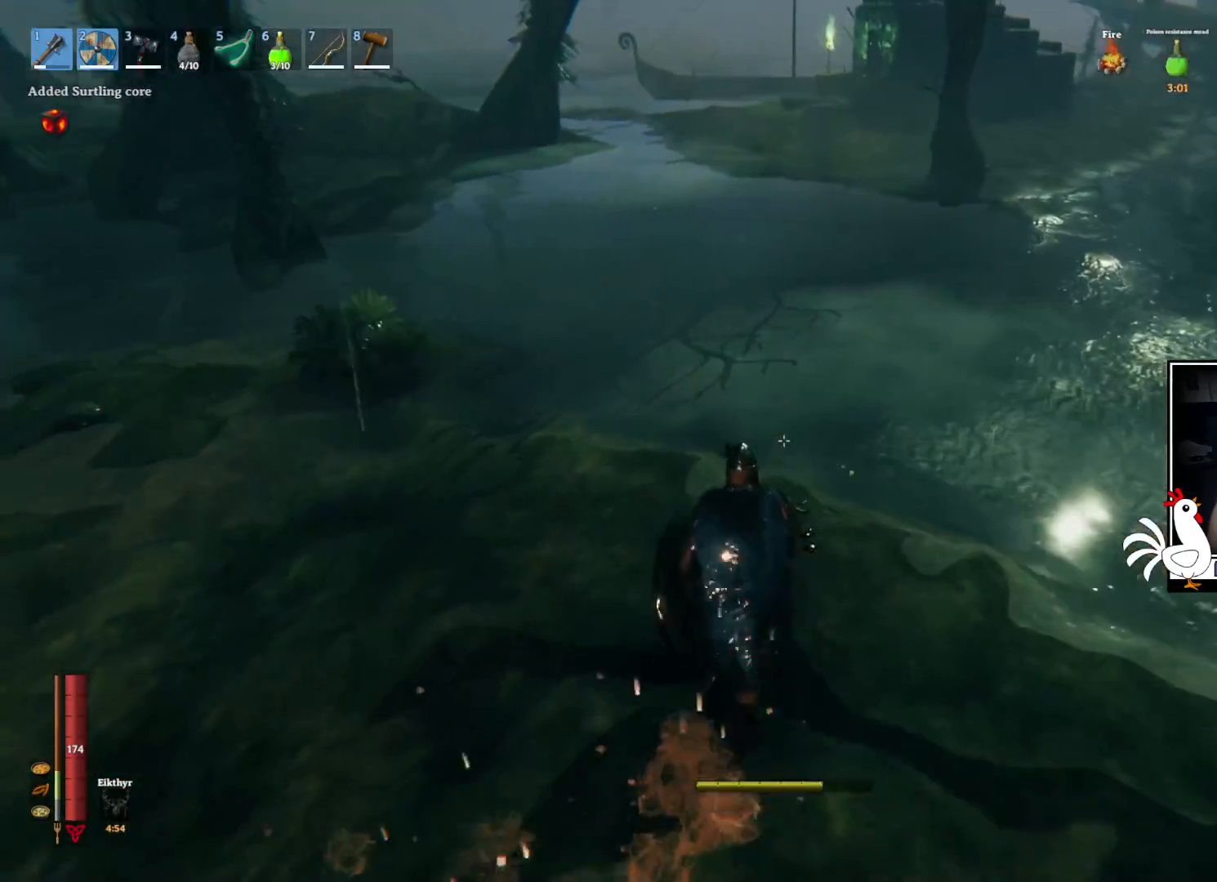
{"keys": [], "mouse": [], "events": [[84, "w", "up"]]}
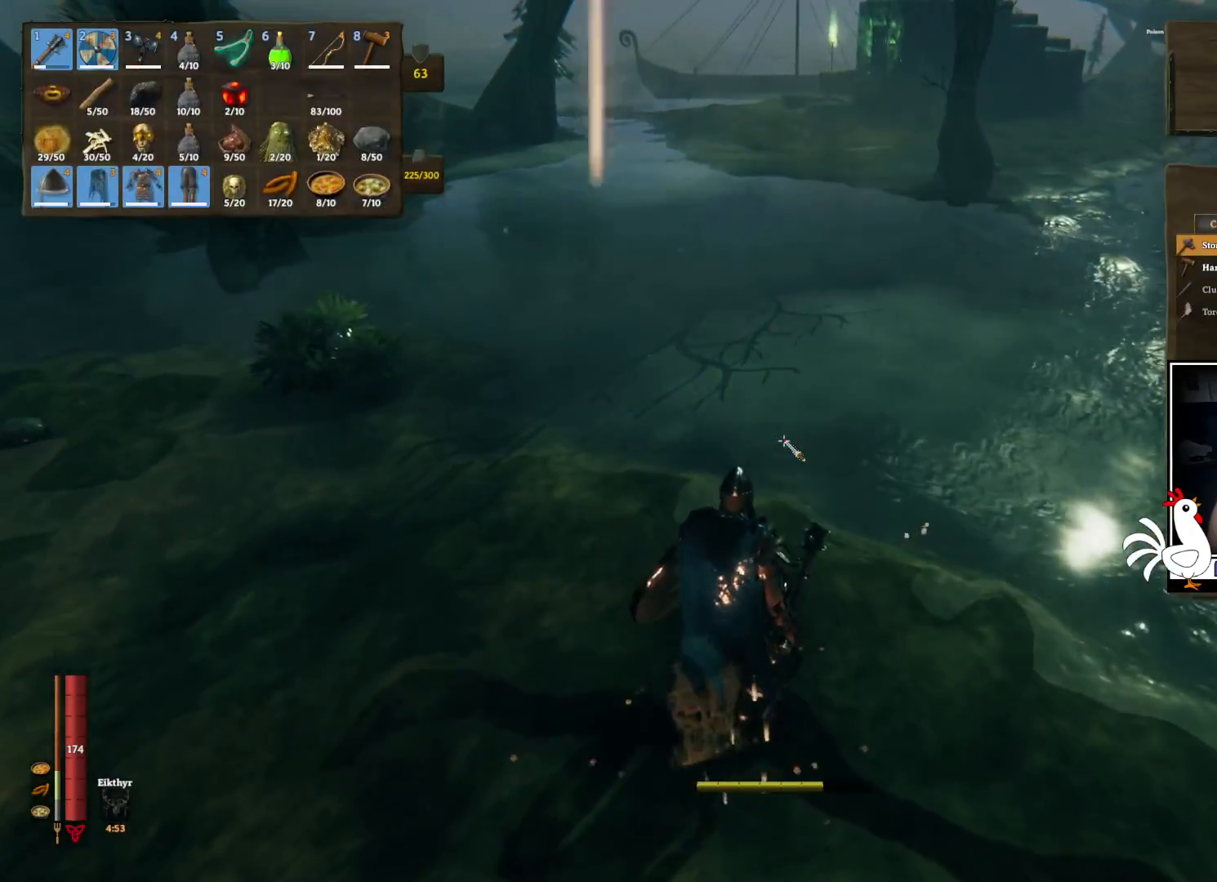
{"keys": [], "mouse": [], "events": []}
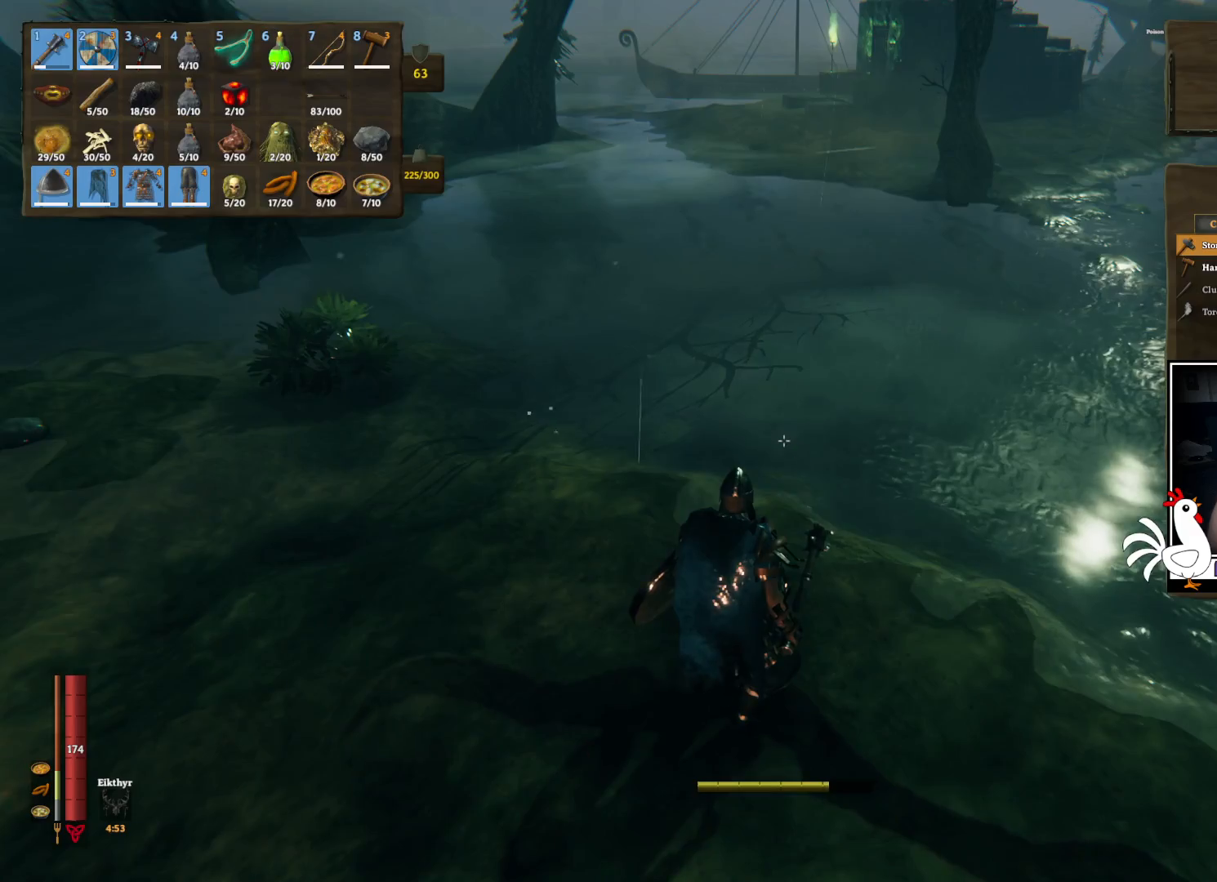
{"keys": ["w"], "mouse": [], "events": [[400, "w", "down"]]}
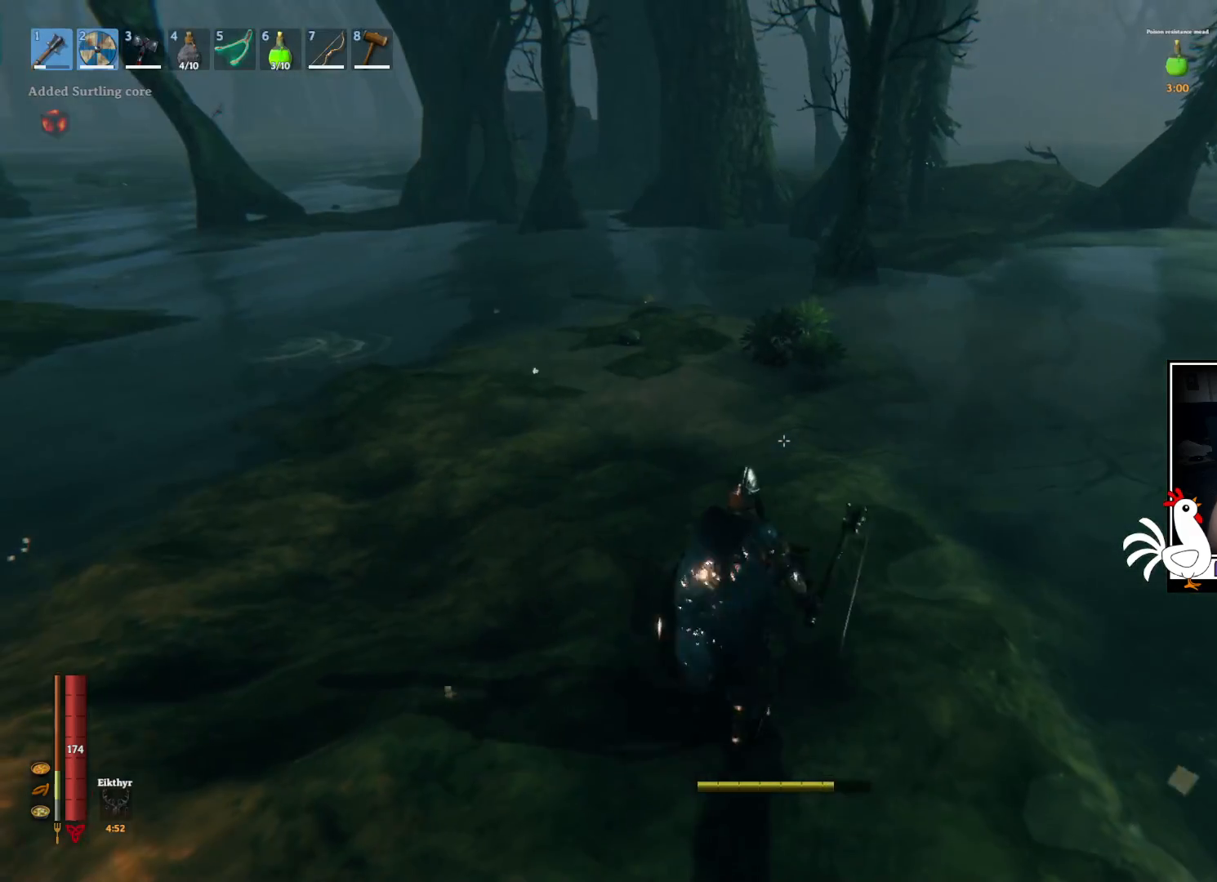
{"keys": [], "mouse": [], "events": [[400, "w", "up"]]}
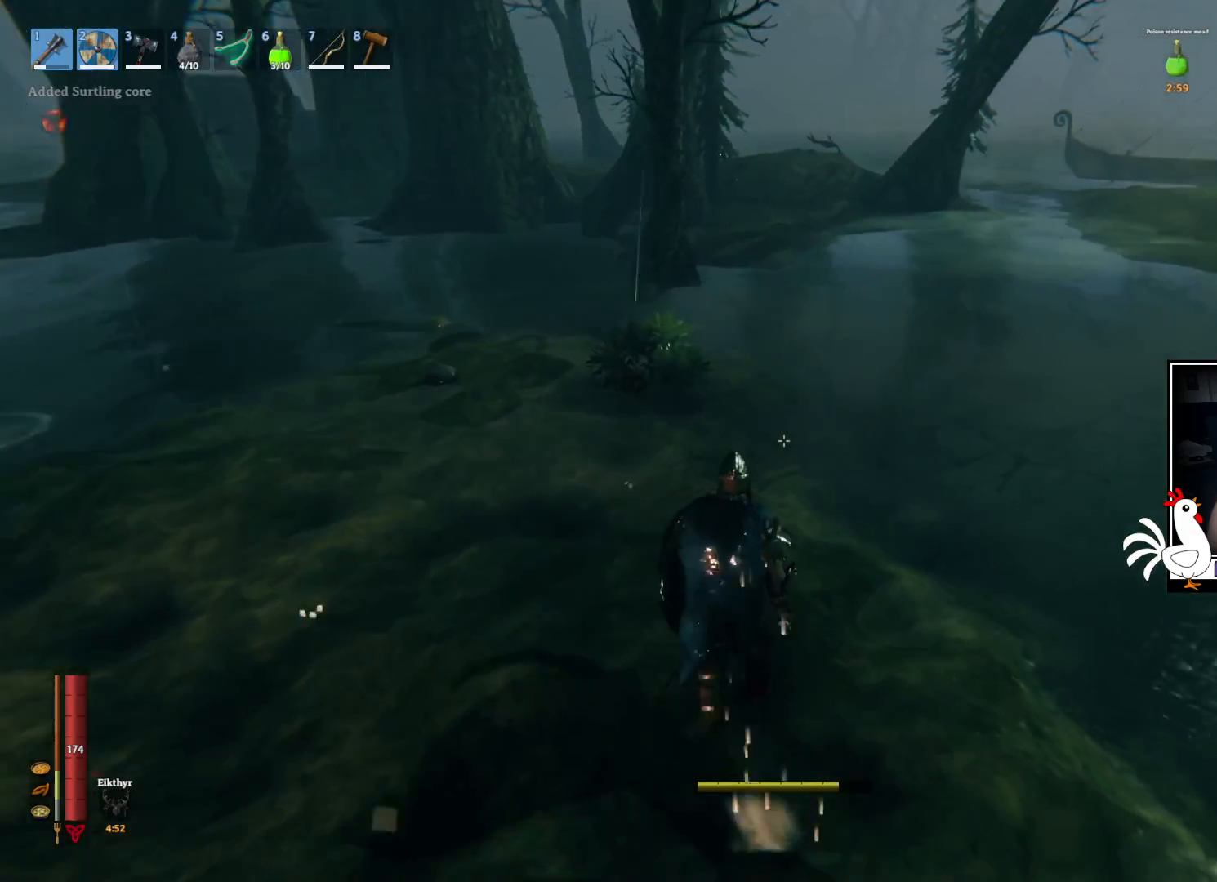
{"keys": [], "mouse": [], "events": []}
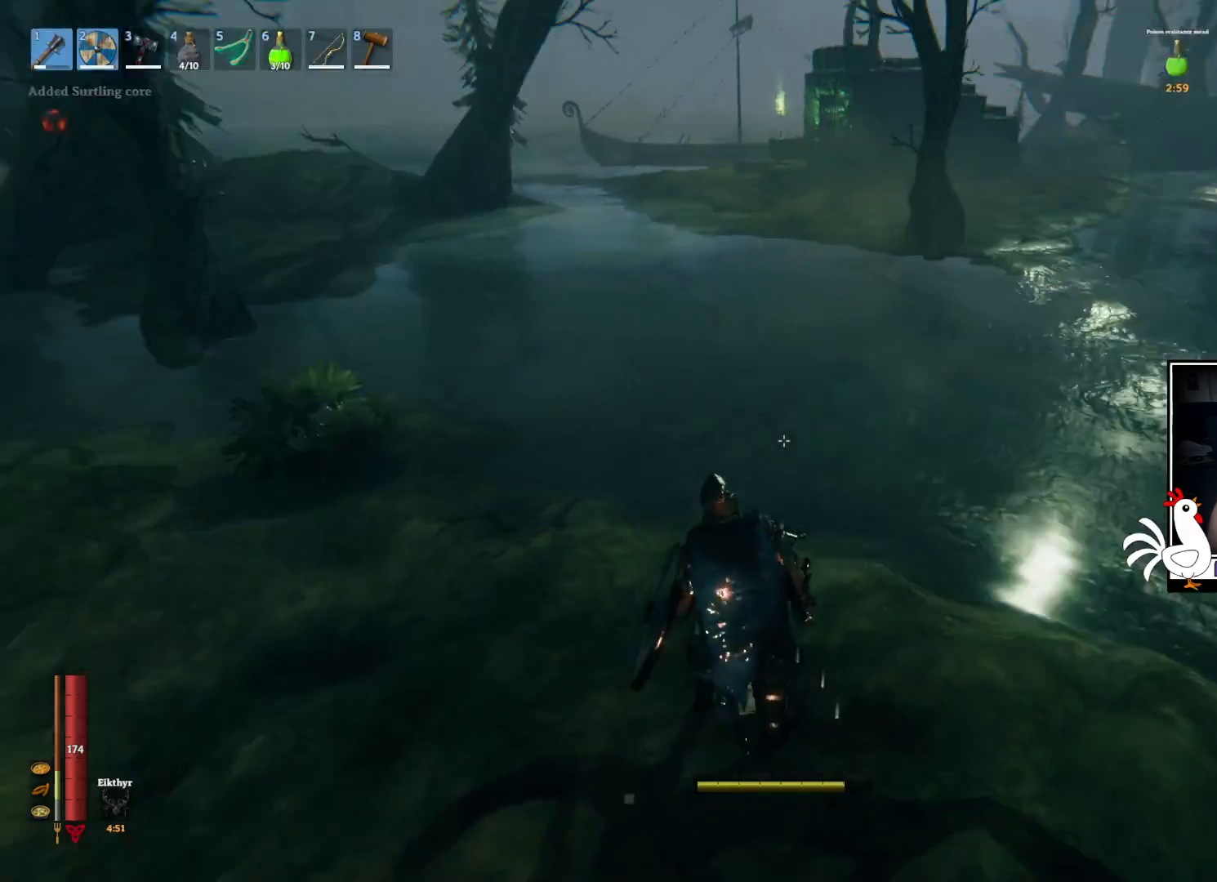
{"keys": ["shift", "w"], "mouse": [], "events": [[100, "w", "down"], [450, "shift", "down"]]}
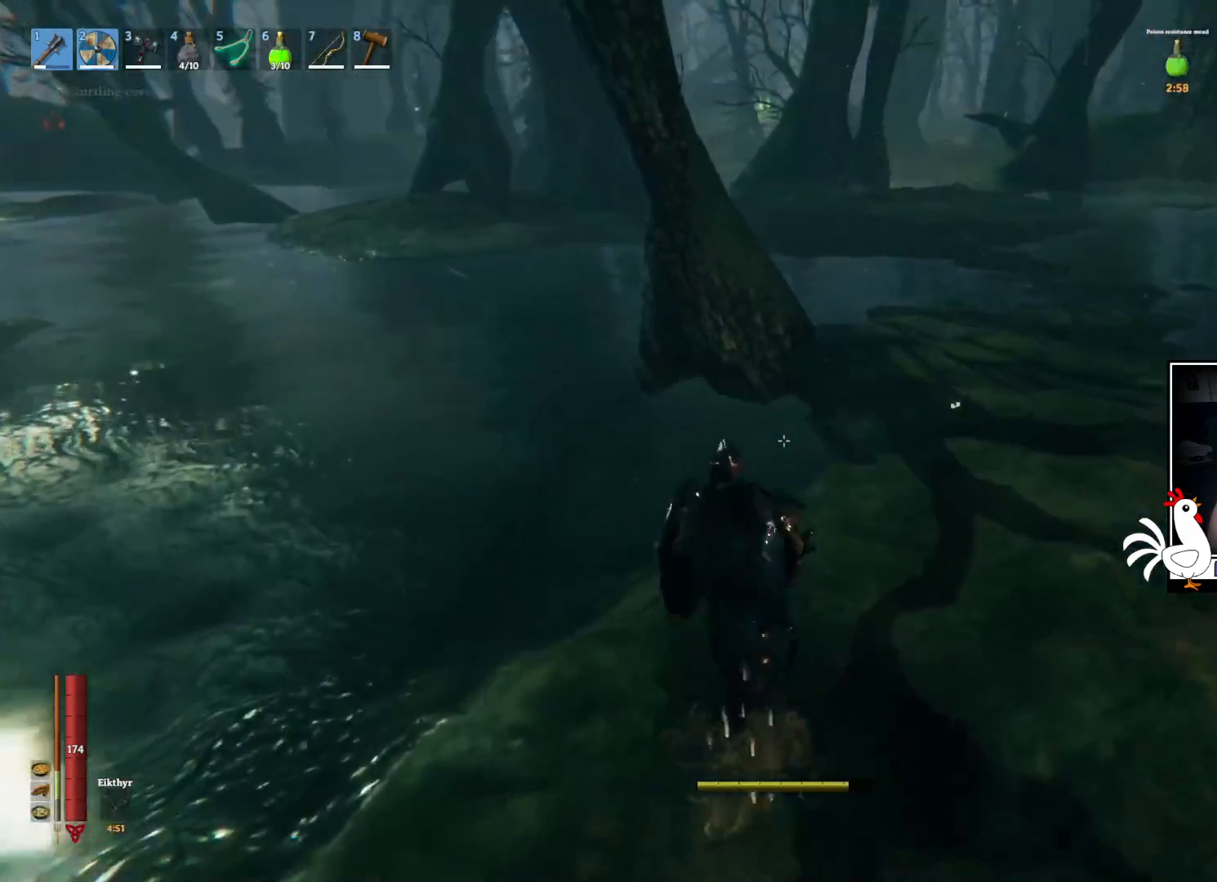
{"keys": ["d", "shift", "w"], "mouse": [], "events": [[234, "d", "down"]]}
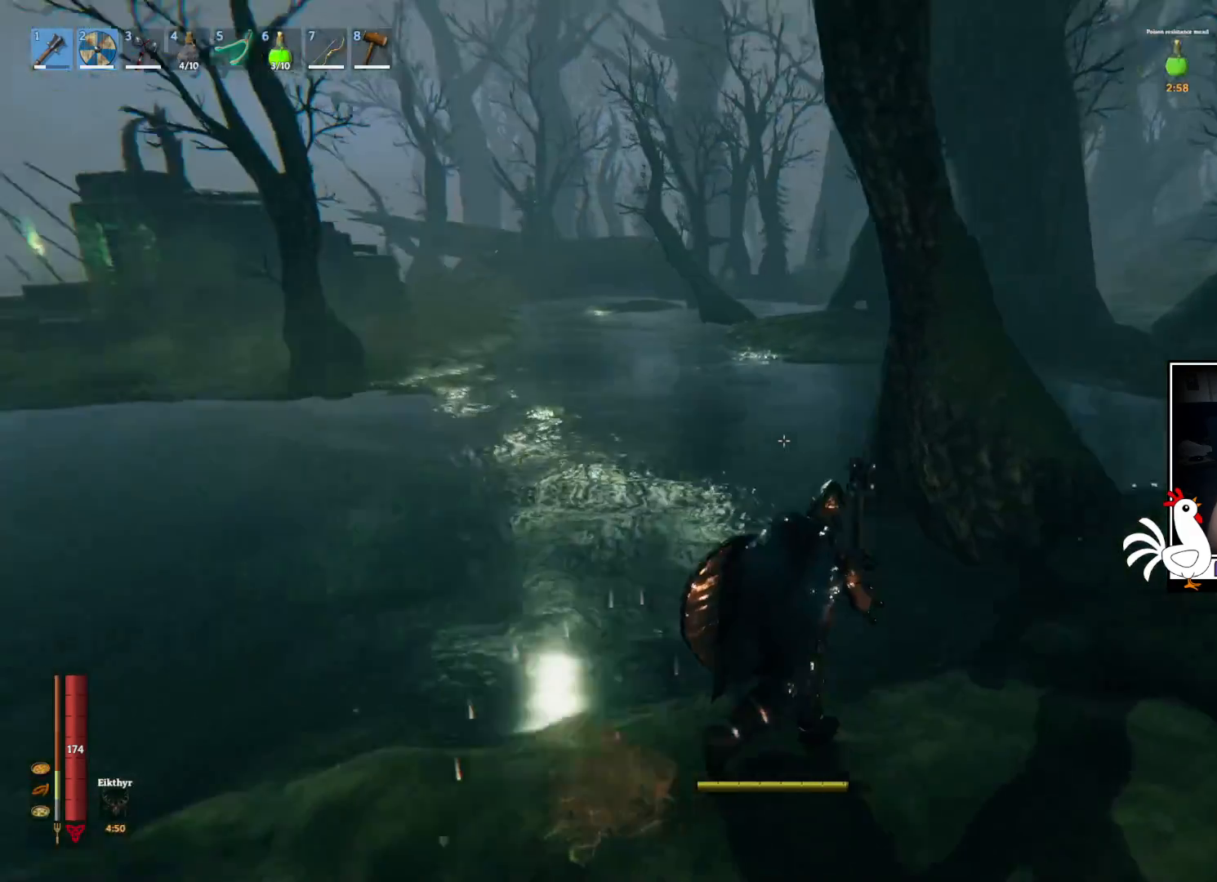
{"keys": ["d", "shift", "w"], "mouse": [], "events": []}
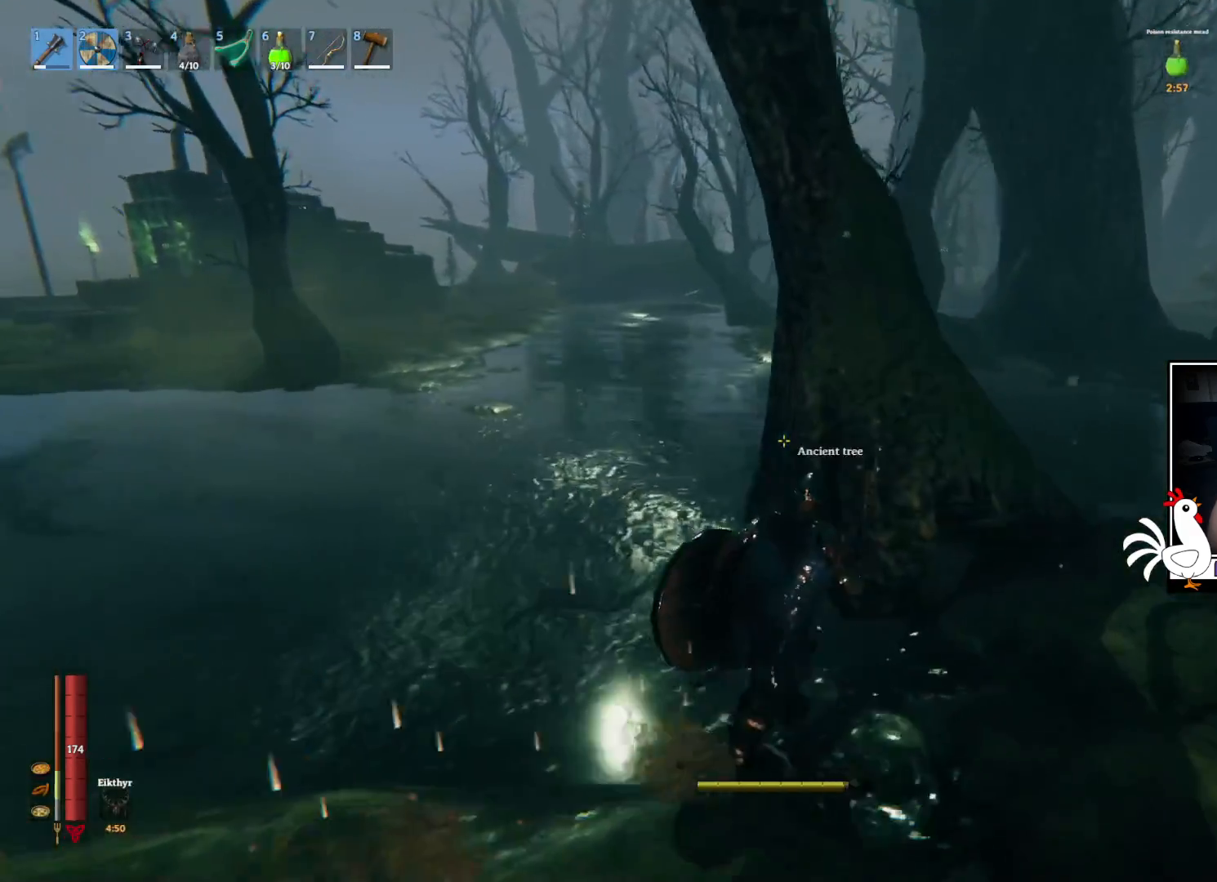
{"keys": ["shift", "w"], "mouse": [], "events": [[67, "d", "up"]]}
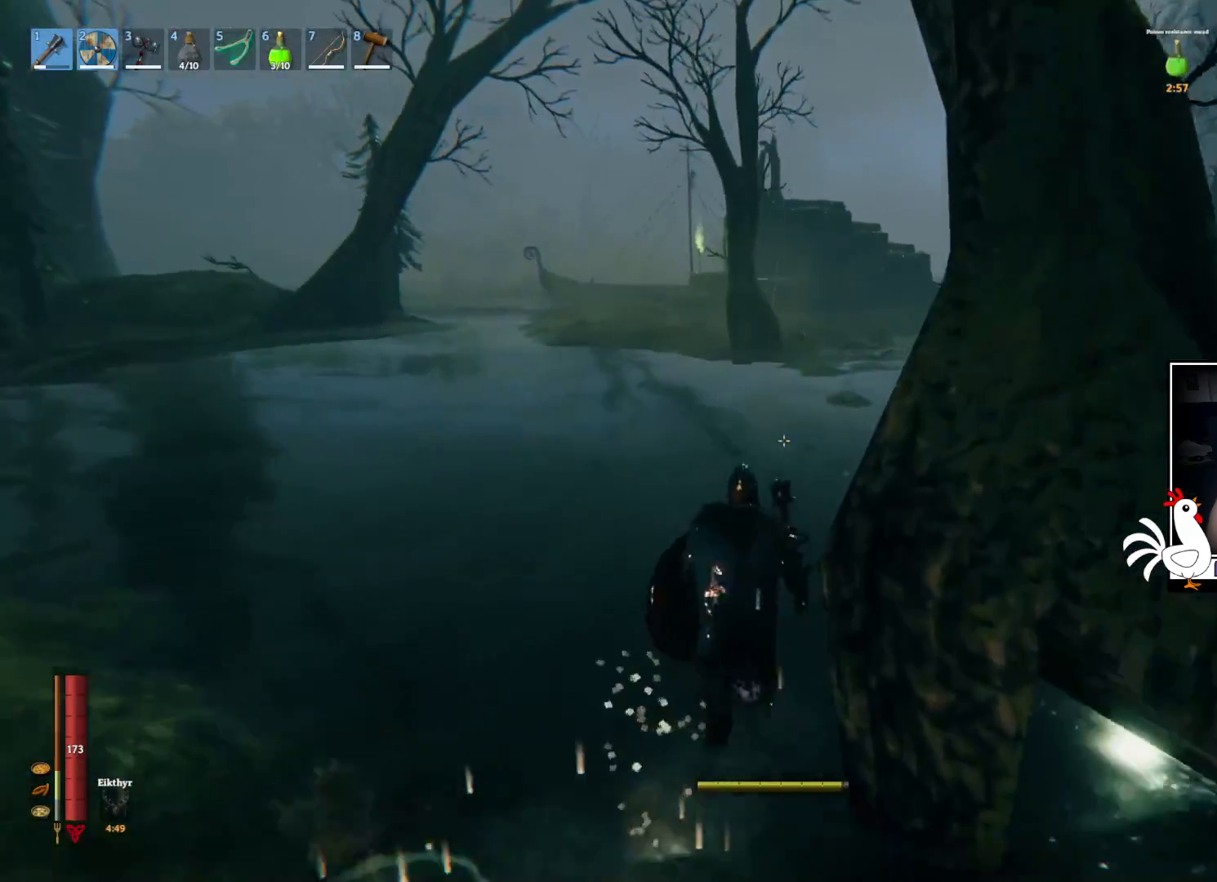
{"keys": ["shift", "space", "w"], "mouse": [], "events": [[384, "space", "down"]]}
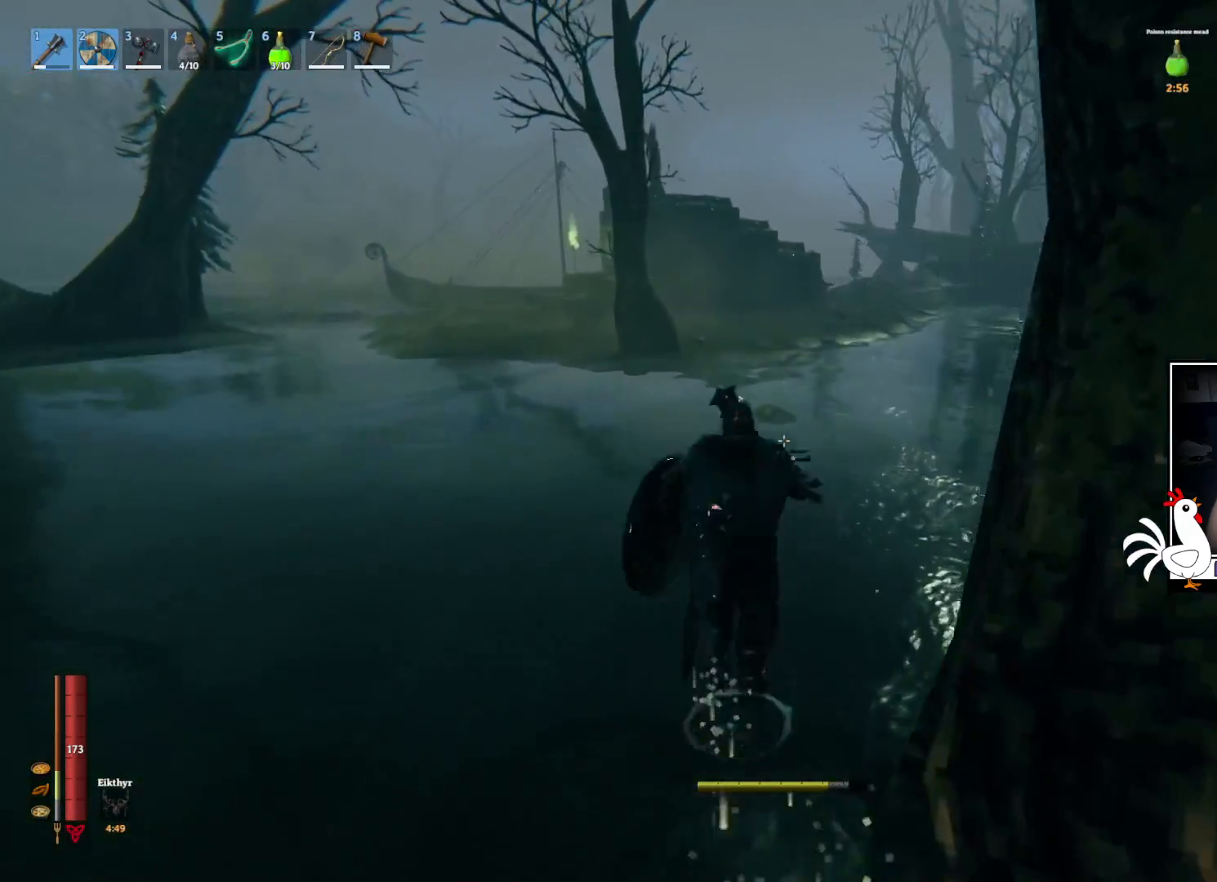
{"keys": ["shift", "w"], "mouse": [], "events": [[250, "space", "up"]]}
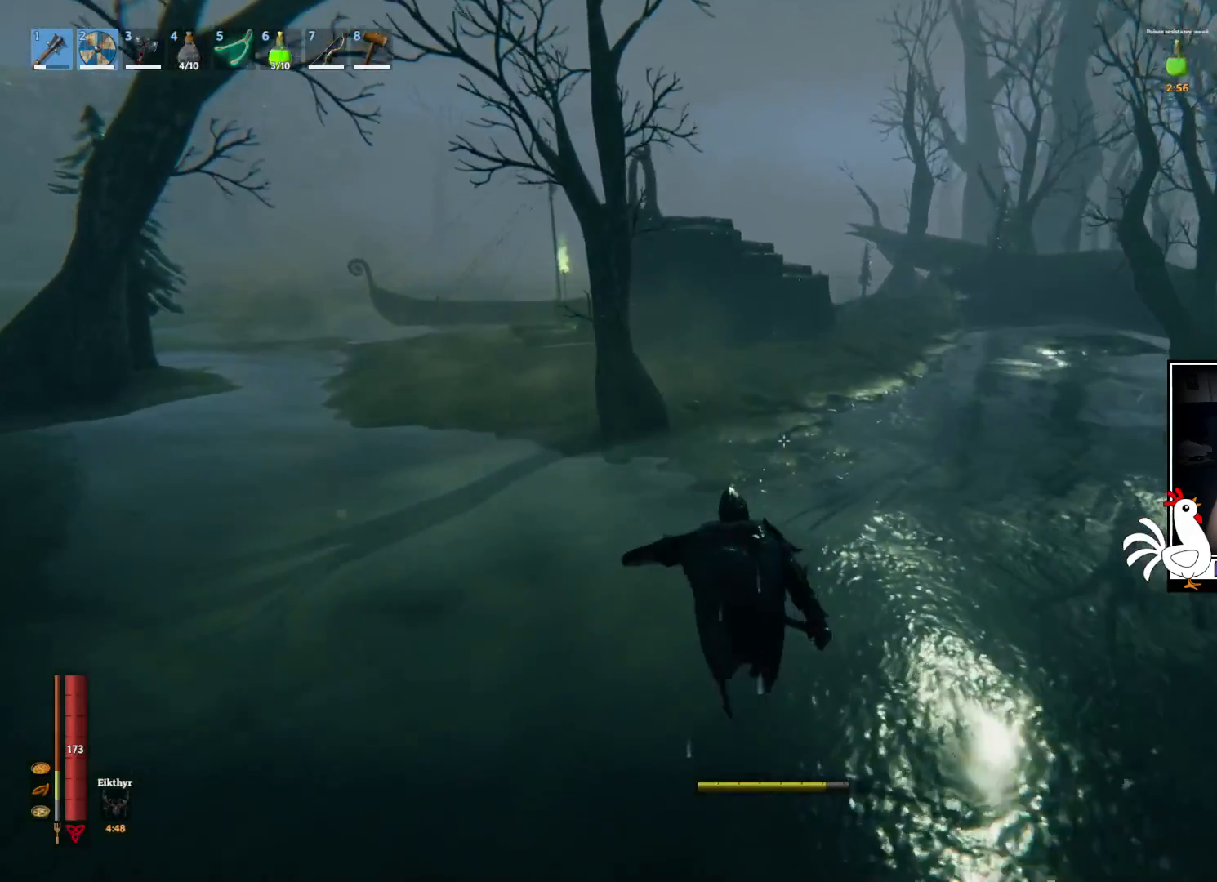
{"keys": ["shift", "w"], "mouse": [], "events": []}
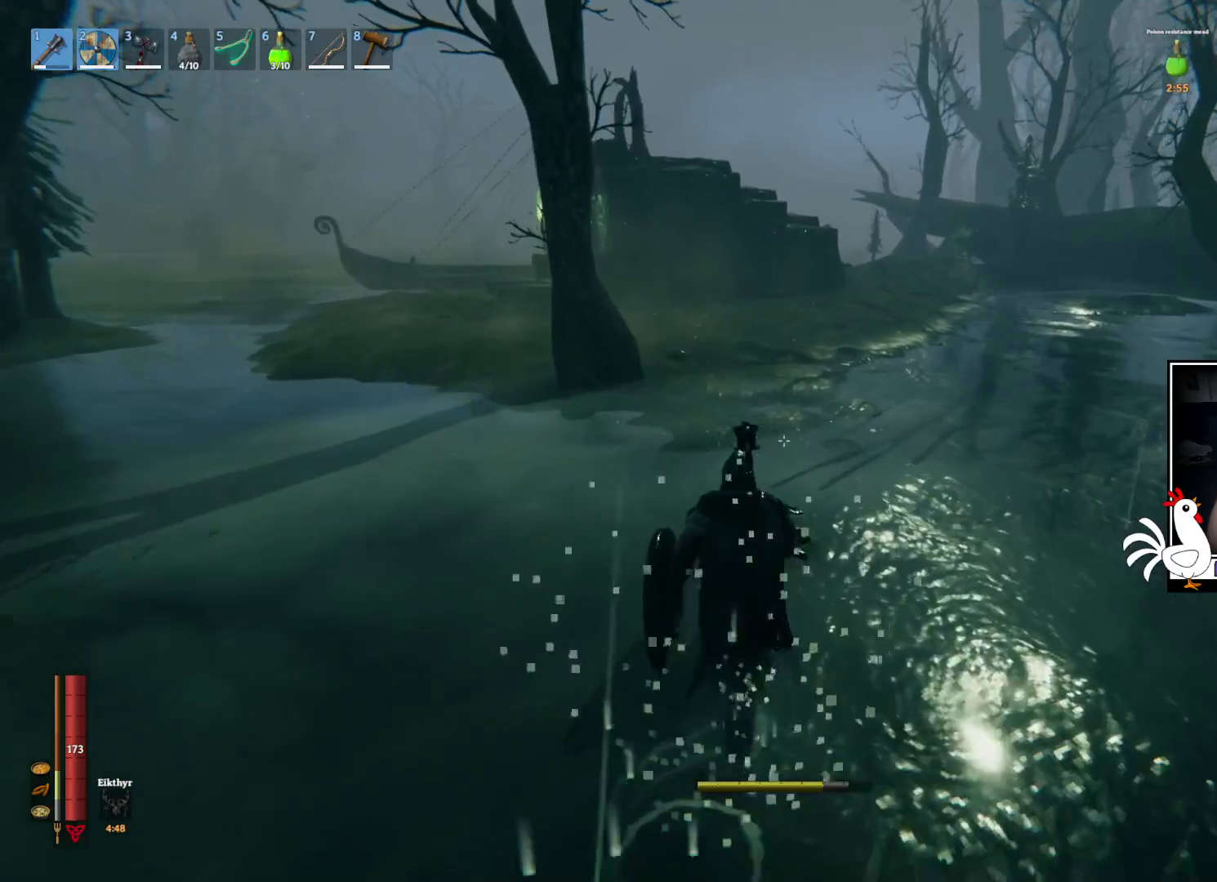
{"keys": ["shift", "w"], "mouse": [], "events": []}
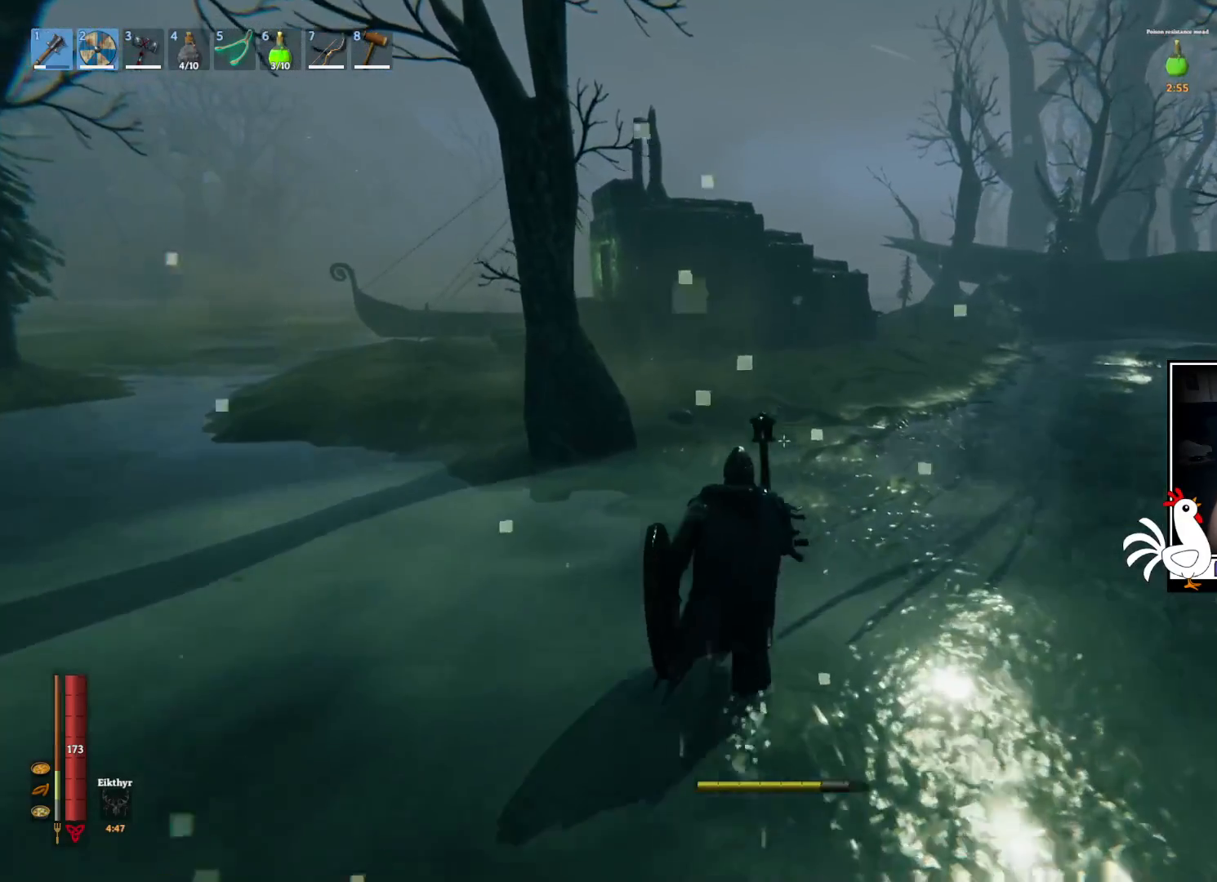
{"keys": ["shift", "w"], "mouse": [], "events": []}
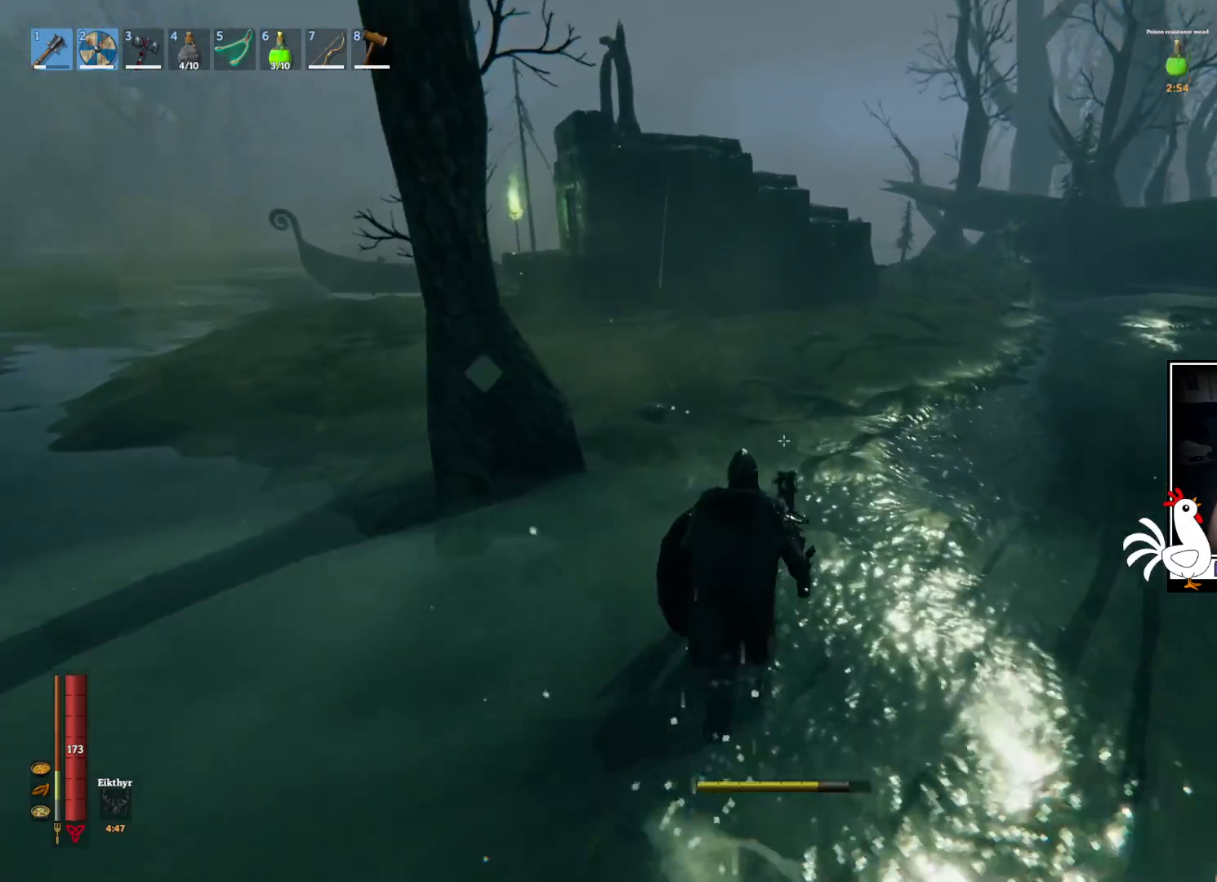
{"keys": ["shift", "w"], "mouse": [], "events": []}
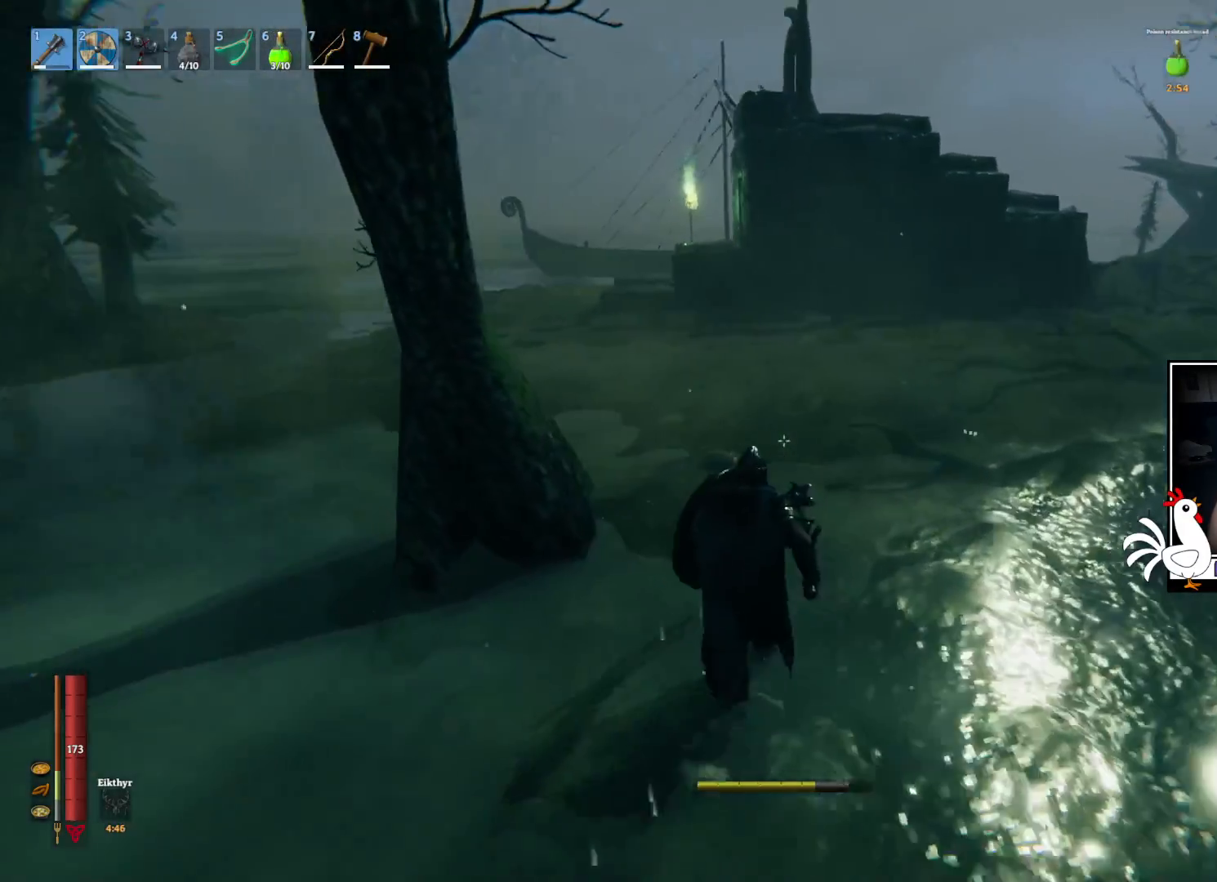
{"keys": ["shift", "w"], "mouse": [], "events": []}
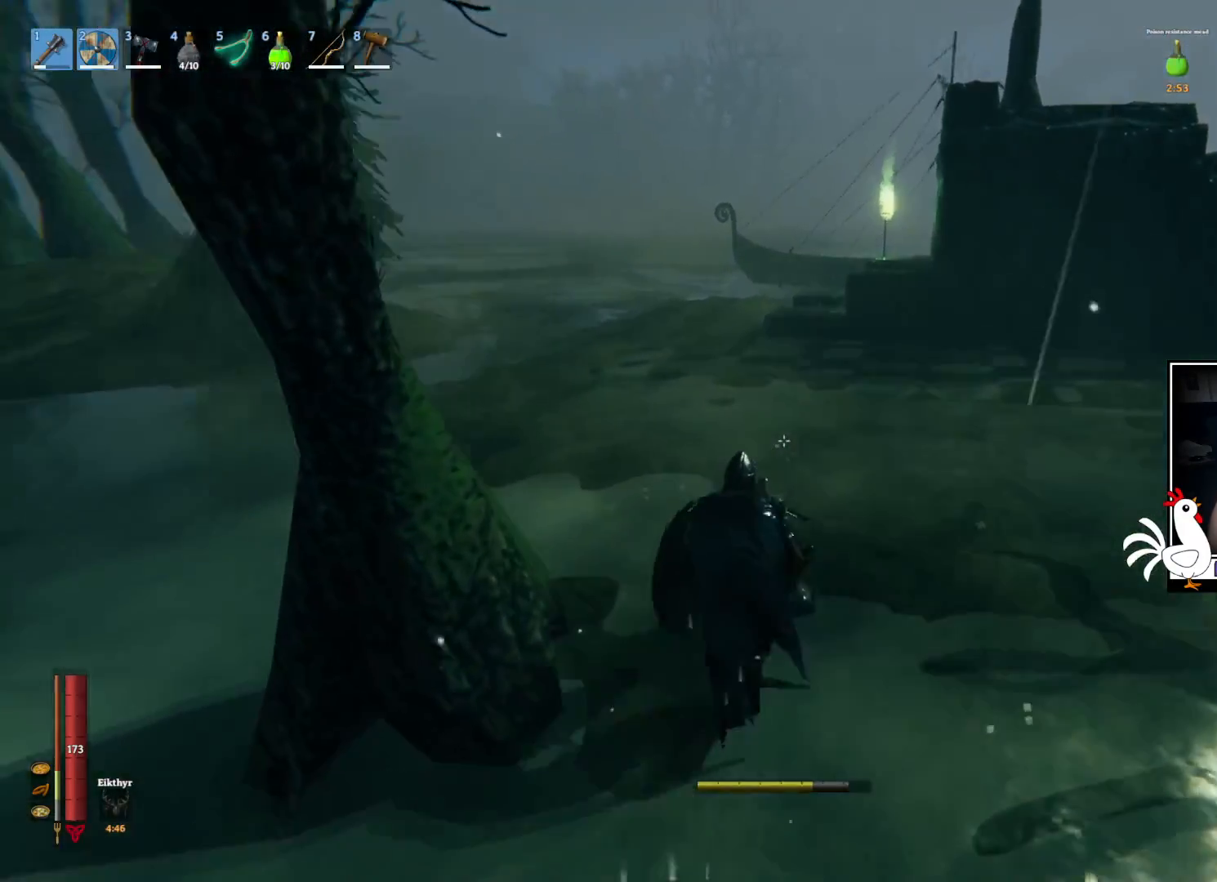
{"keys": ["shift", "w"], "mouse": [], "events": []}
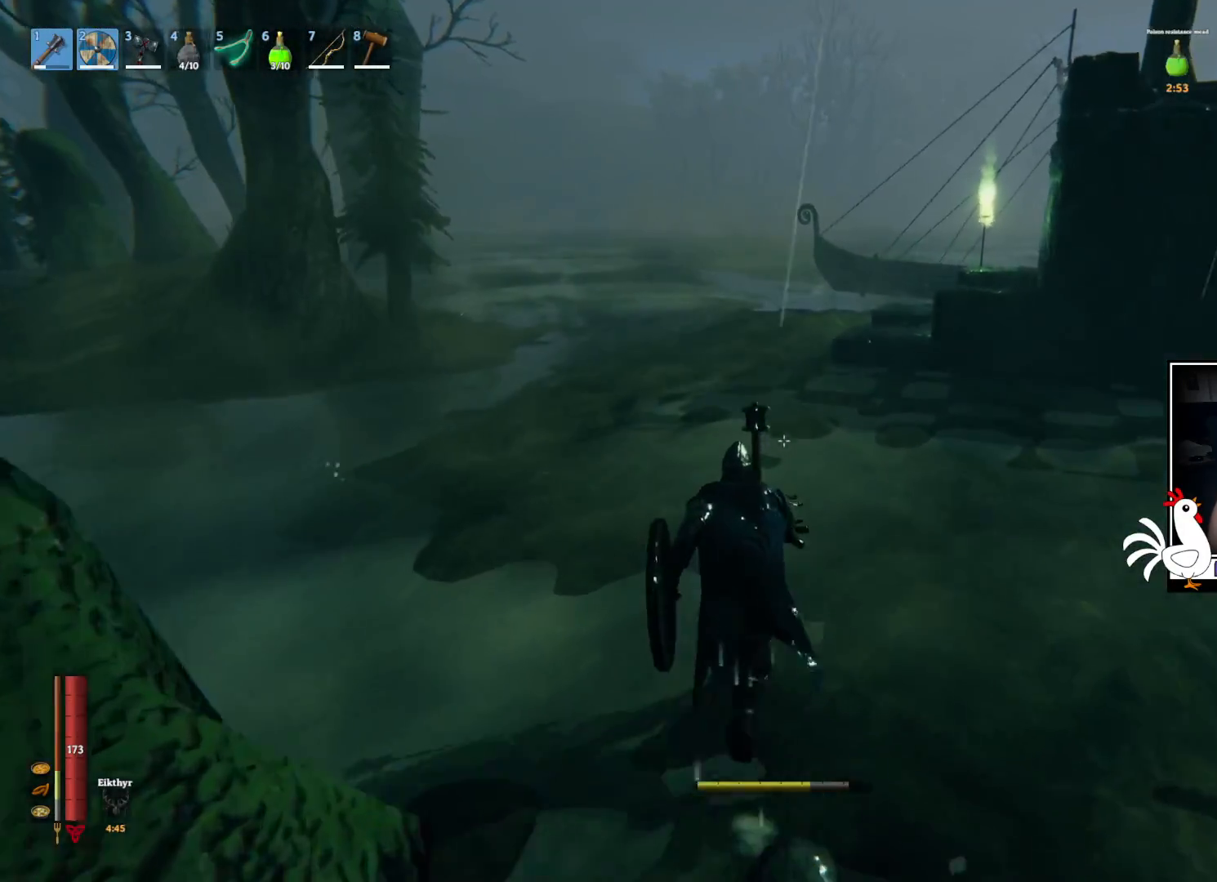
{"keys": ["shift", "w"], "mouse": [], "events": []}
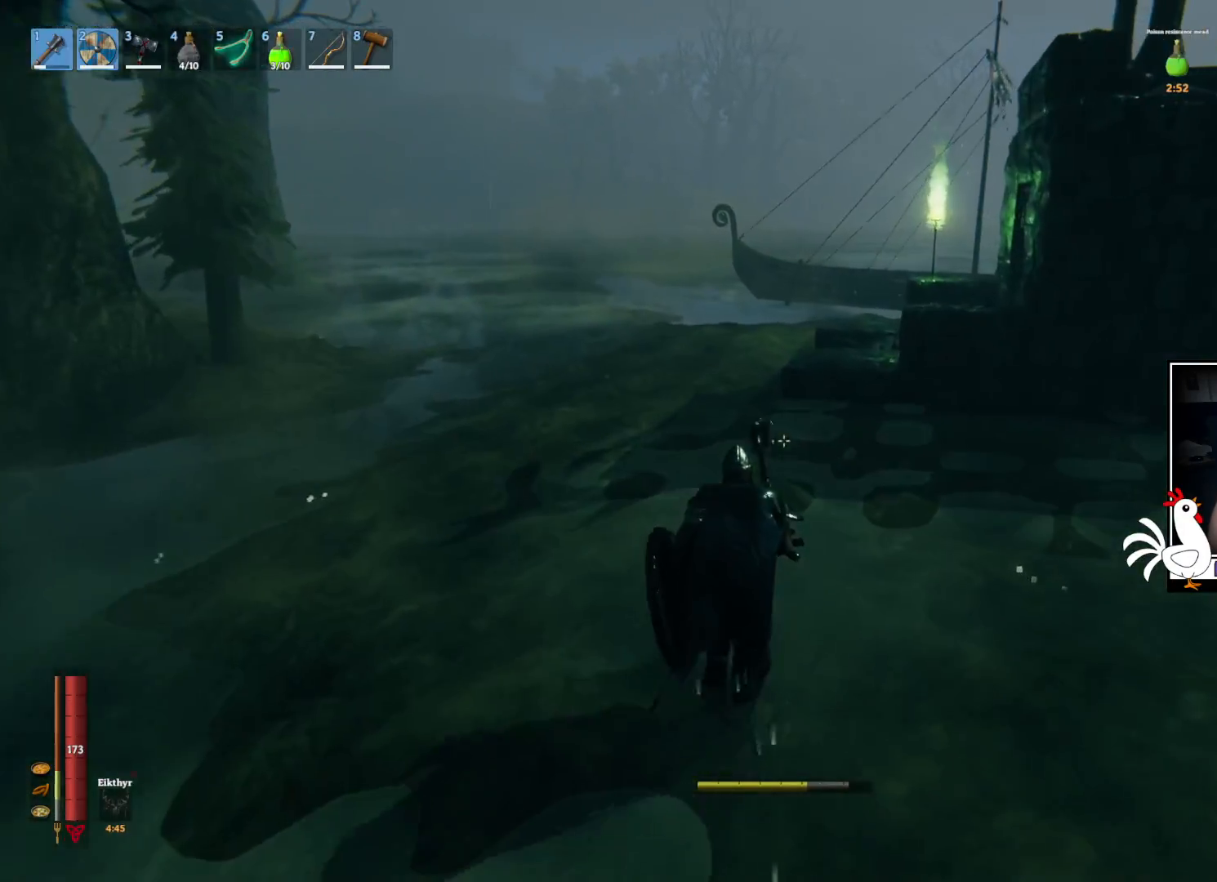
{"keys": ["shift", "w"], "mouse": [], "events": []}
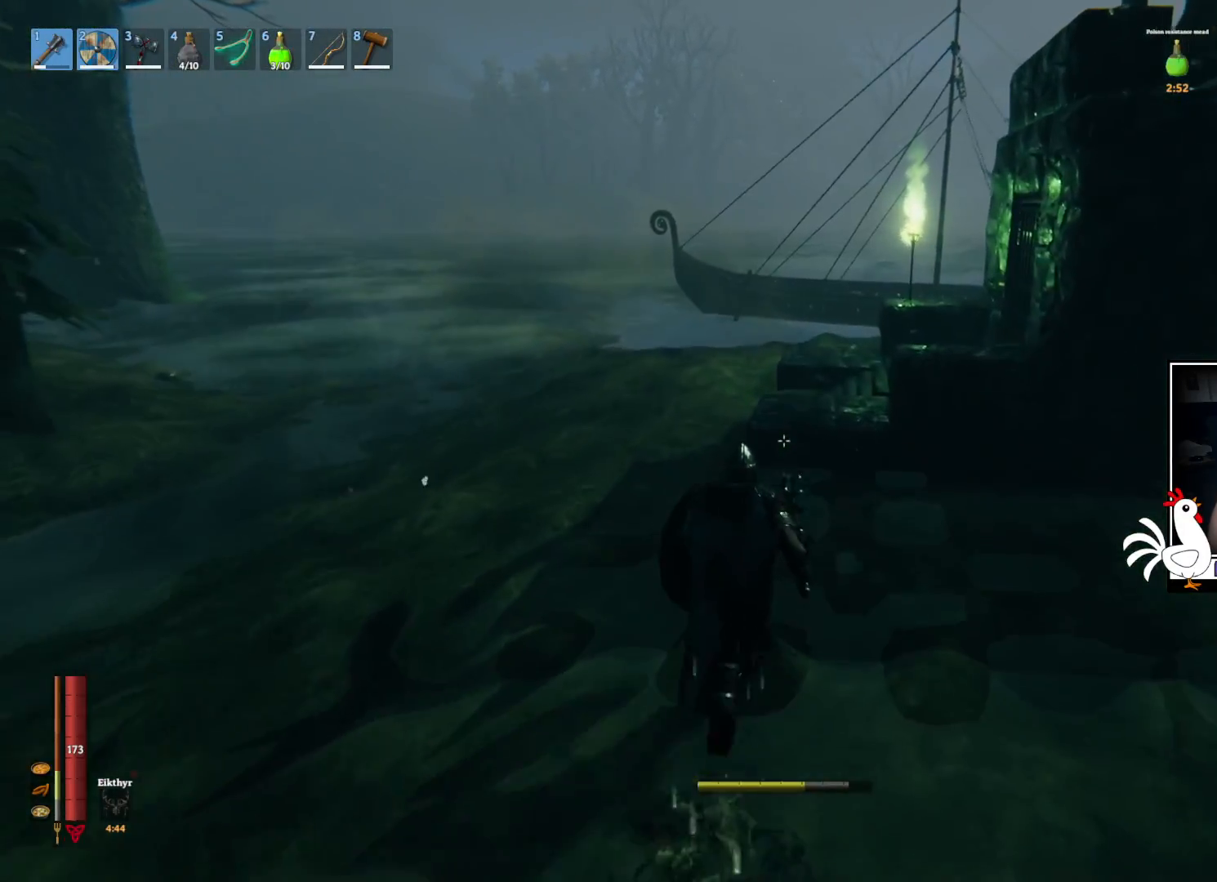
{"keys": ["w"], "mouse": [], "events": [[267, "shift", "up"]]}
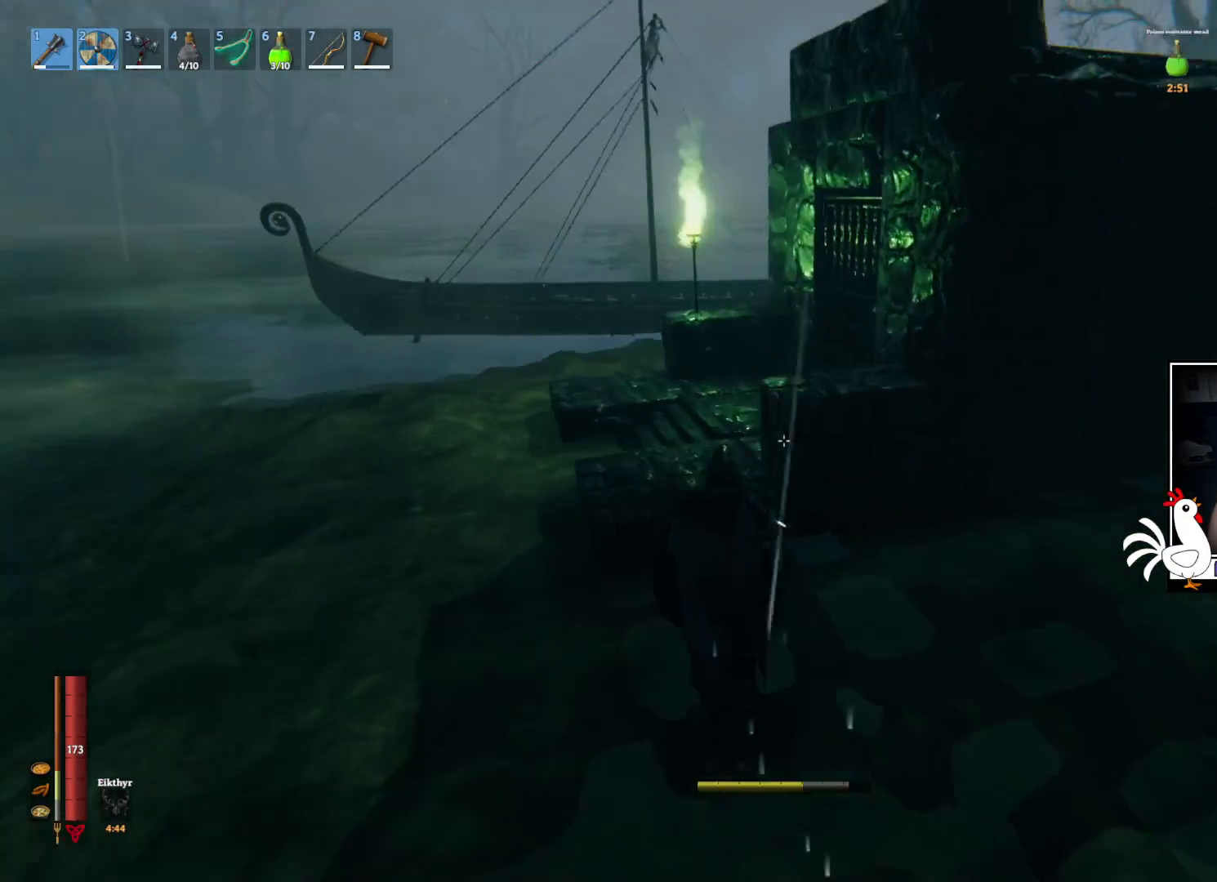
{"keys": [], "mouse": [], "events": [[50, "w", "up"]]}